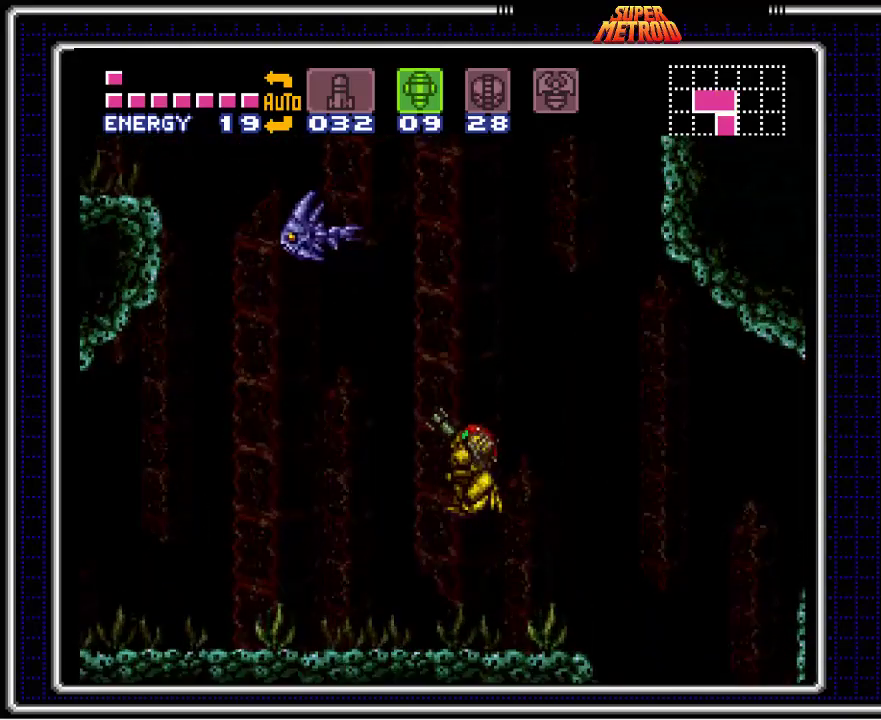
Gameplay with a controller (Nintendo layout); each line is a JSON object with the inputs held at the frame after it. "events" lists button and stick changes between this image and that frame as [ms after this image, input, new state], when the widget could be followed in between. Not read: L3 R3.
{"buttons": [], "events": [[183, "DPAD_RIGHT", "down"], [300, "DPAD_RIGHT", "up"]]}
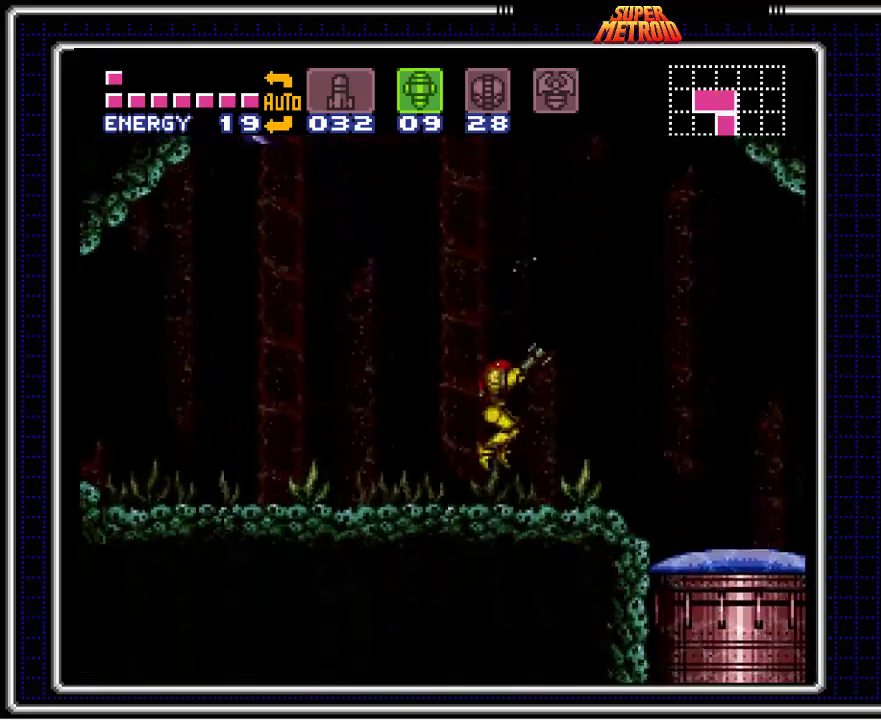
{"buttons": ["DPAD_RIGHT"], "events": [[183, "A", "down"], [450, "DPAD_RIGHT", "down"], [467, "A", "up"]]}
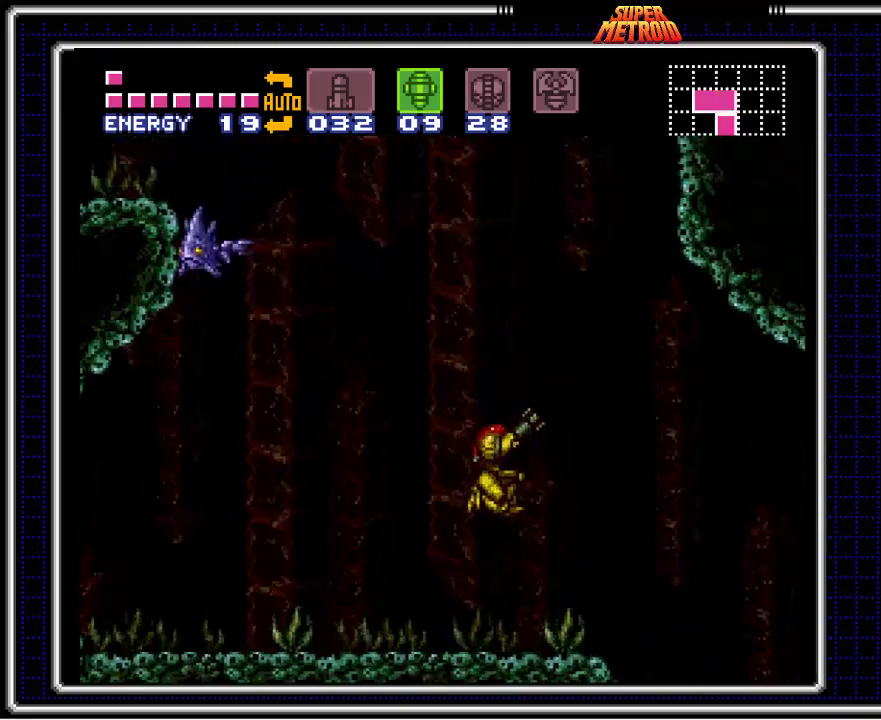
{"buttons": ["DPAD_RIGHT"], "events": [[133, "DPAD_RIGHT", "up"], [500, "DPAD_RIGHT", "down"]]}
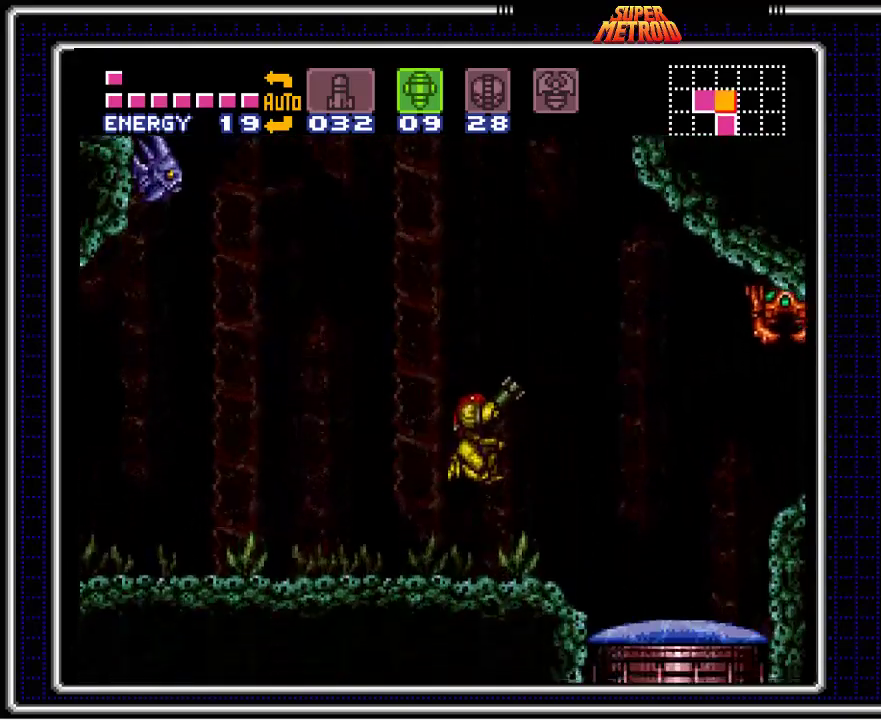
{"buttons": [], "events": [[333, "DPAD_RIGHT", "up"]]}
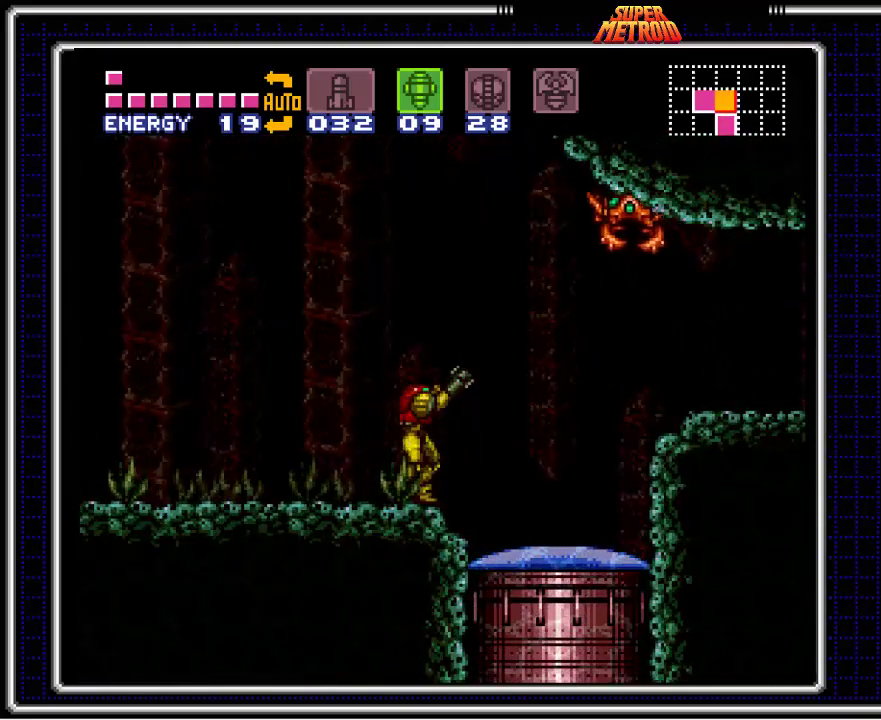
{"buttons": [], "events": []}
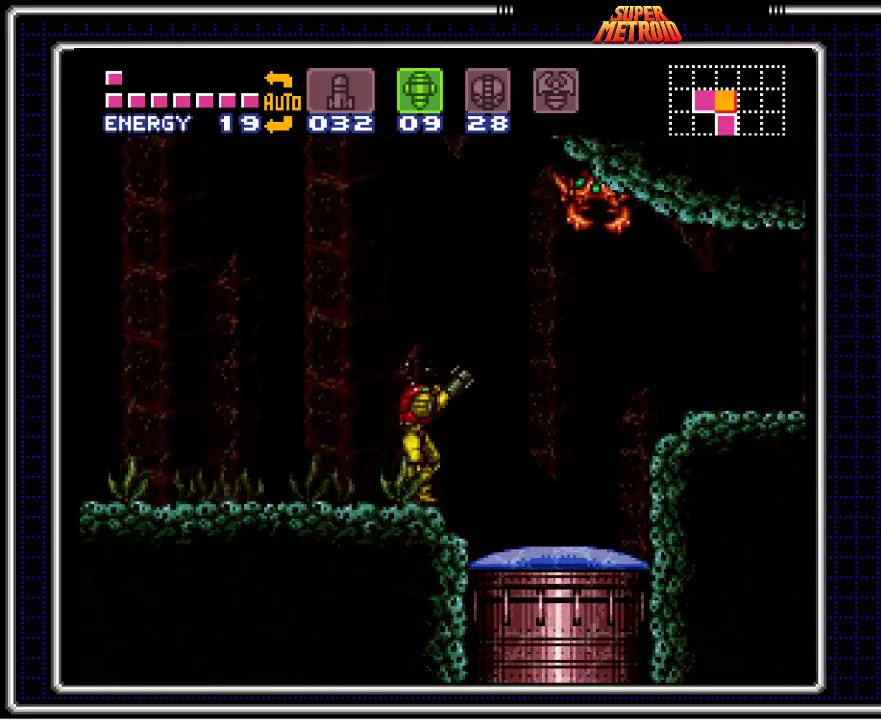
{"buttons": [], "events": []}
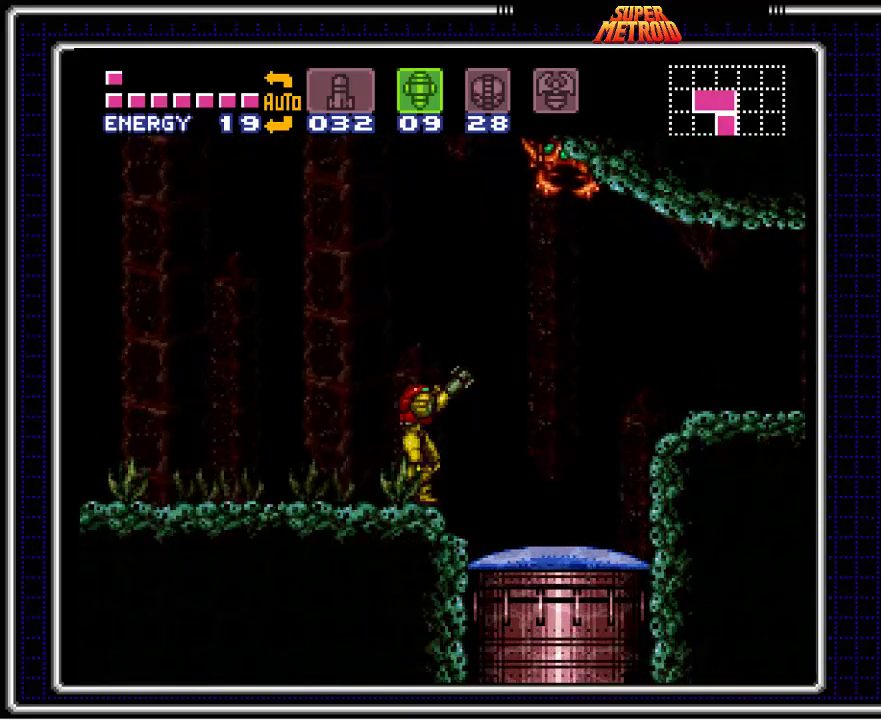
{"buttons": ["SELECT"], "events": [[183, "X", "down"], [350, "X", "up"], [483, "SELECT", "down"]]}
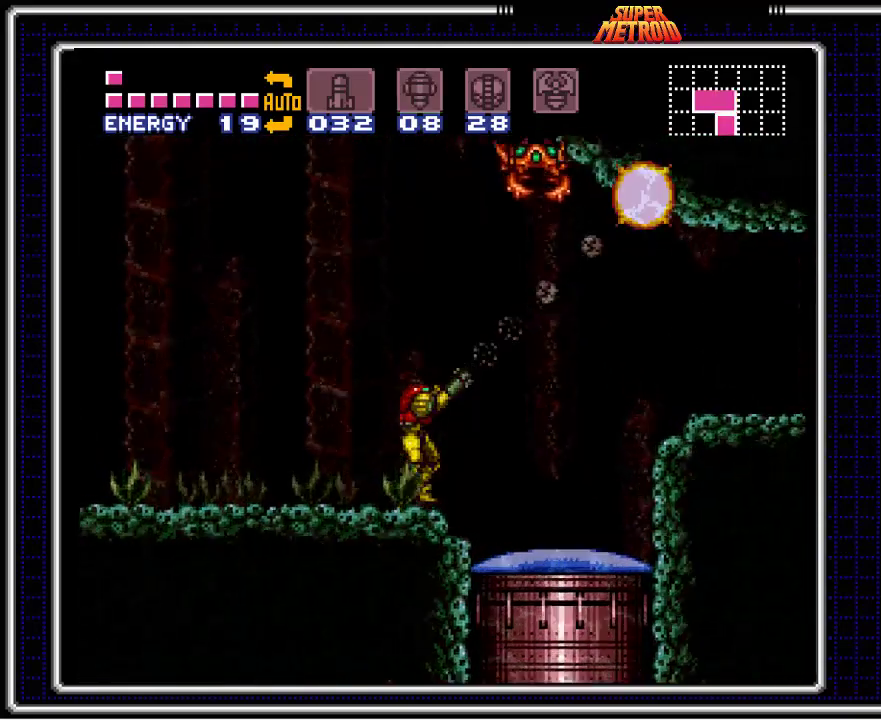
{"buttons": ["A"], "events": [[117, "SELECT", "up"], [167, "X", "down"], [317, "X", "up"], [500, "A", "down"]]}
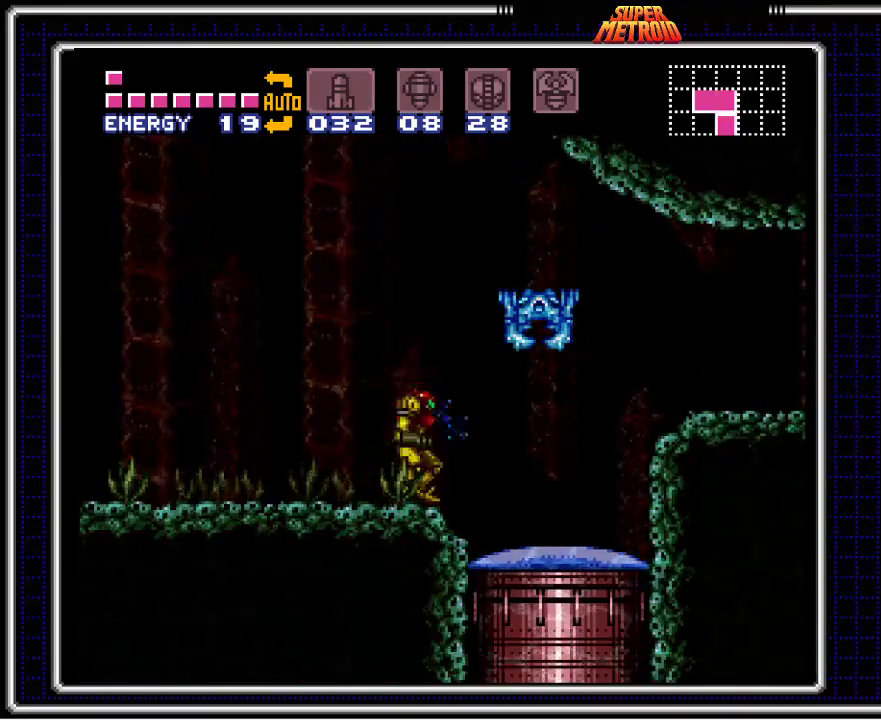
{"buttons": ["A", "DPAD_RIGHT"], "events": [[450, "DPAD_RIGHT", "down"]]}
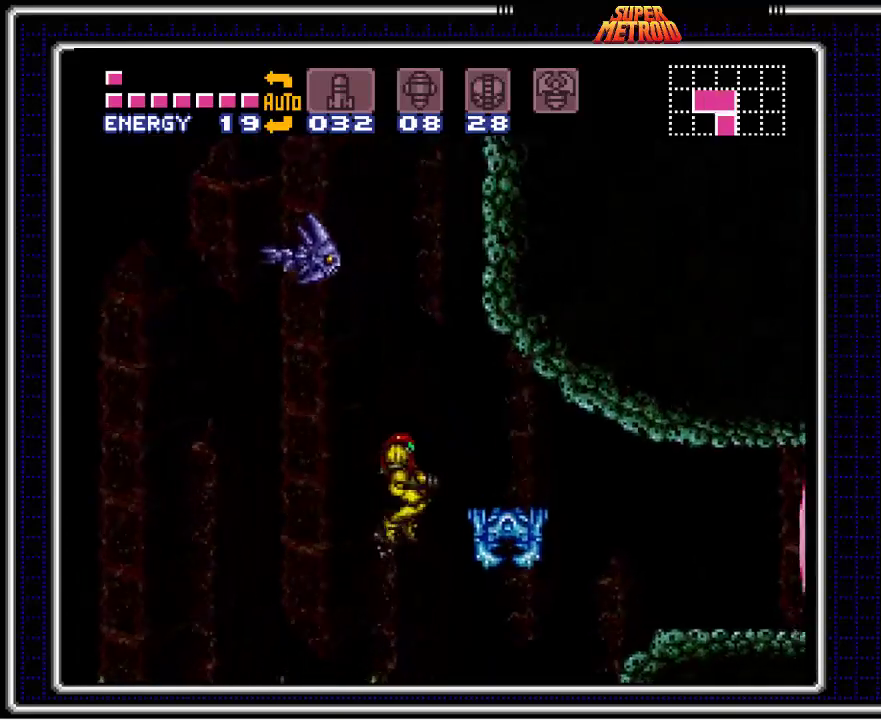
{"buttons": ["DPAD_LEFT"], "events": [[367, "A", "up"], [383, "DPAD_LEFT", "down"], [383, "DPAD_RIGHT", "up"]]}
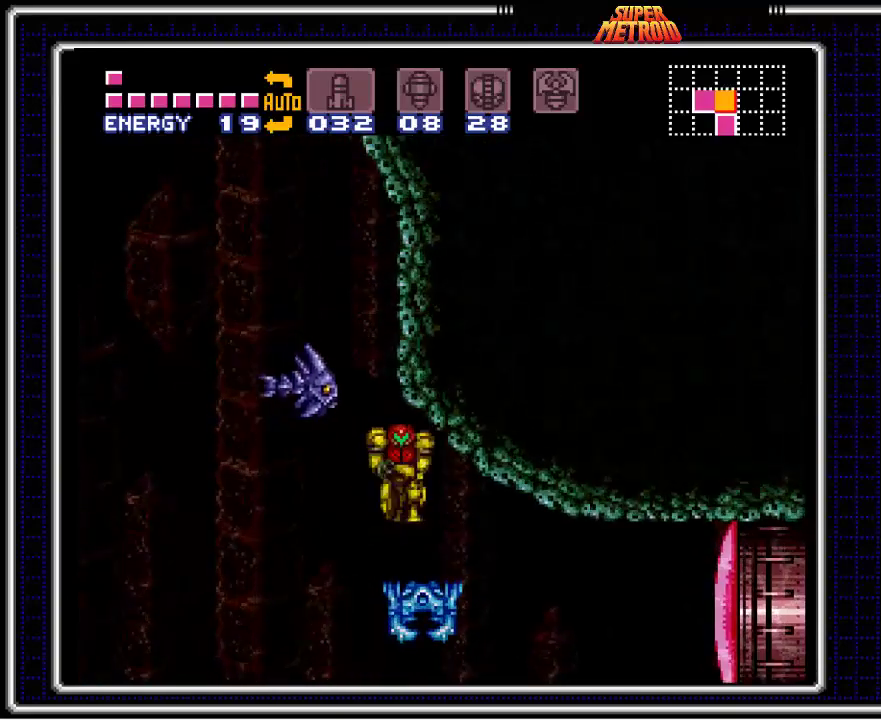
{"buttons": [], "events": [[133, "DPAD_LEFT", "up"], [417, "X", "down"], [483, "X", "up"]]}
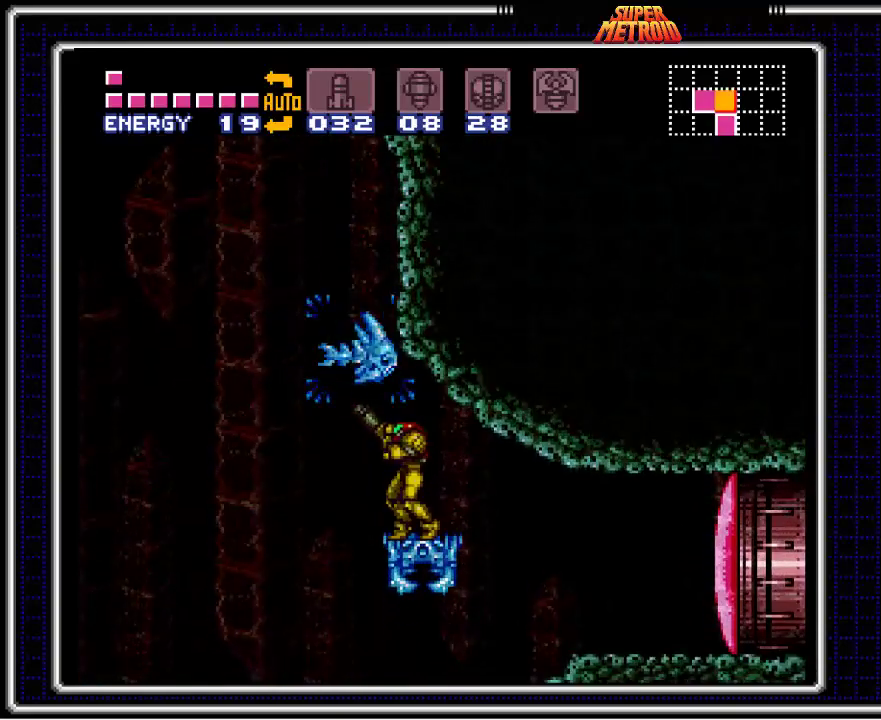
{"buttons": [], "events": []}
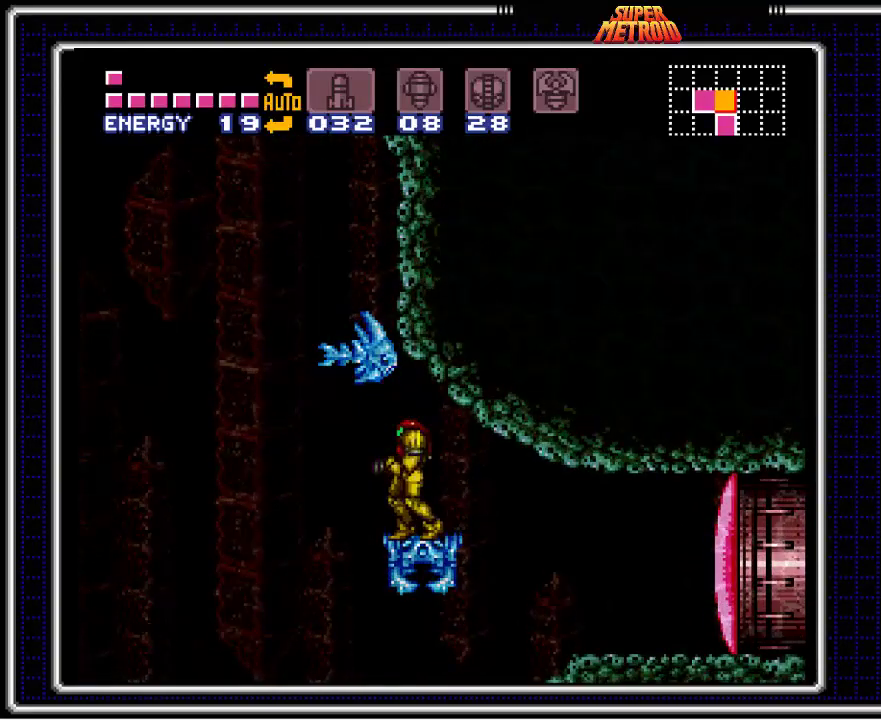
{"buttons": ["DPAD_LEFT"], "events": [[283, "DPAD_LEFT", "down"]]}
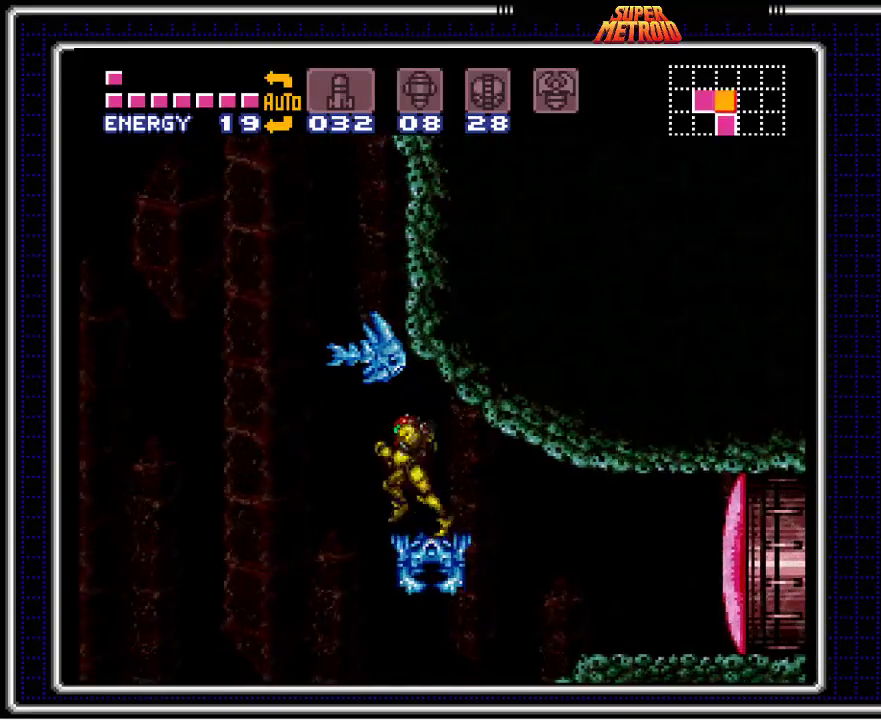
{"buttons": ["A", "DPAD_UP", "DPAD_RIGHT"], "events": [[17, "A", "down"], [267, "DPAD_LEFT", "up"], [283, "DPAD_RIGHT", "down"], [417, "DPAD_UP", "down"]]}
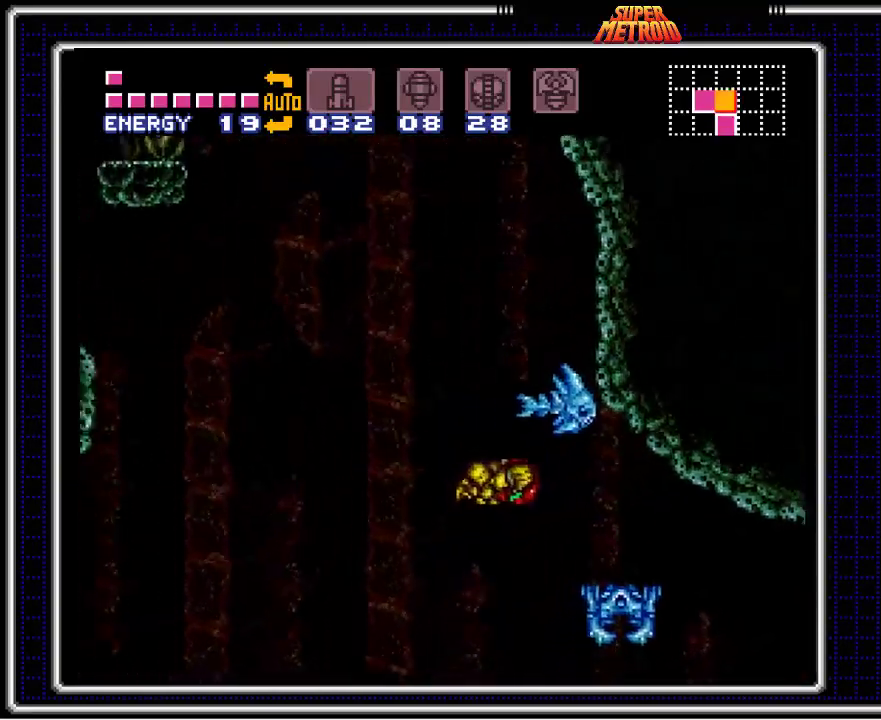
{"buttons": ["DPAD_UP"], "events": [[217, "DPAD_RIGHT", "up"], [233, "DPAD_LEFT", "down"], [283, "A", "up"], [283, "DPAD_UP", "up"], [400, "DPAD_UP", "down"], [433, "DPAD_LEFT", "up"]]}
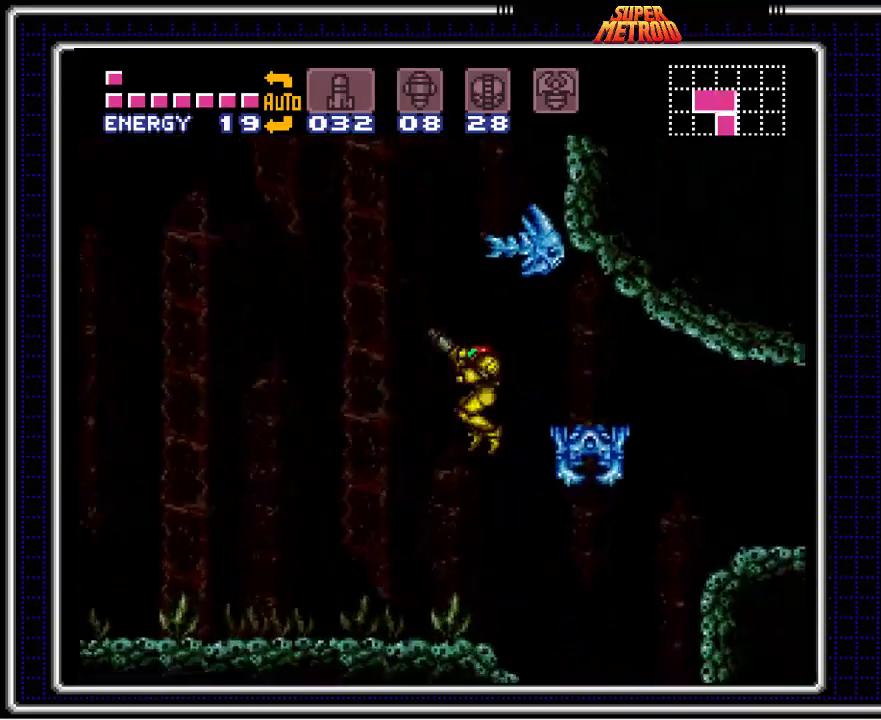
{"buttons": [], "events": [[67, "DPAD_UP", "up"]]}
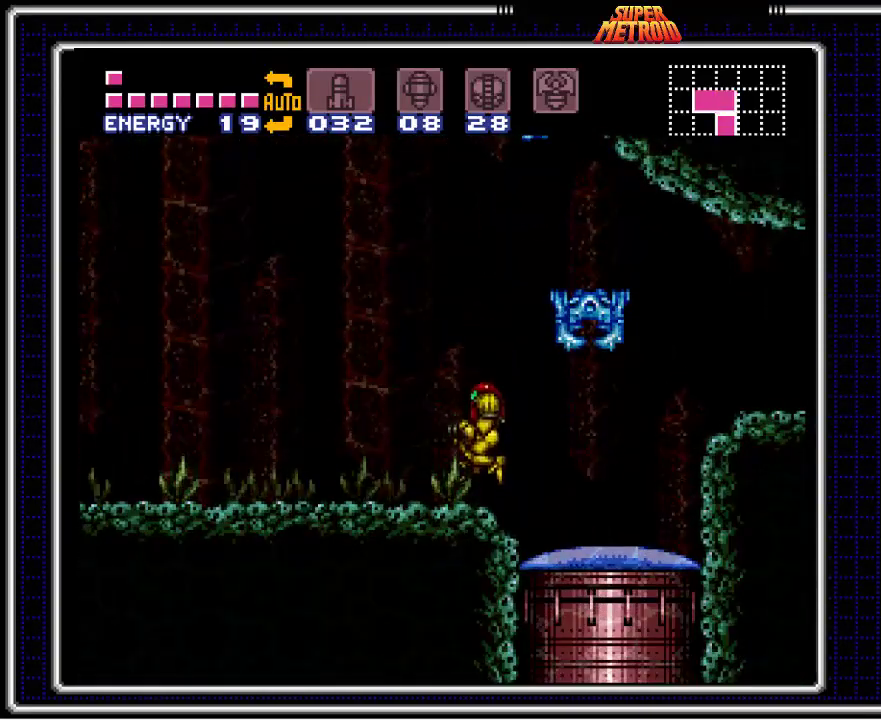
{"buttons": ["A", "DPAD_RIGHT"], "events": [[83, "A", "down"], [400, "DPAD_RIGHT", "down"]]}
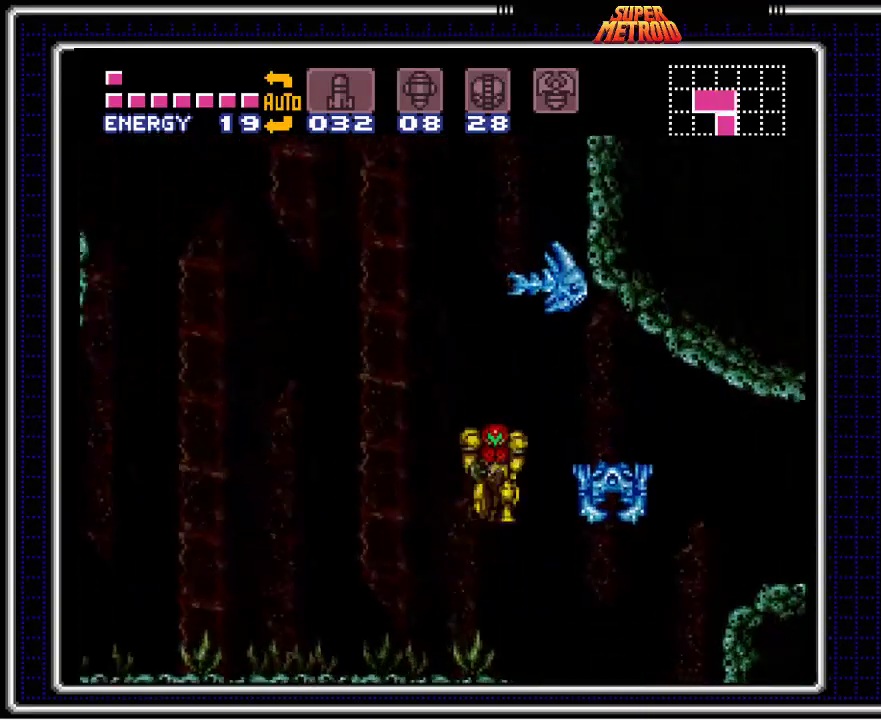
{"buttons": ["A", "DPAD_RIGHT"], "events": []}
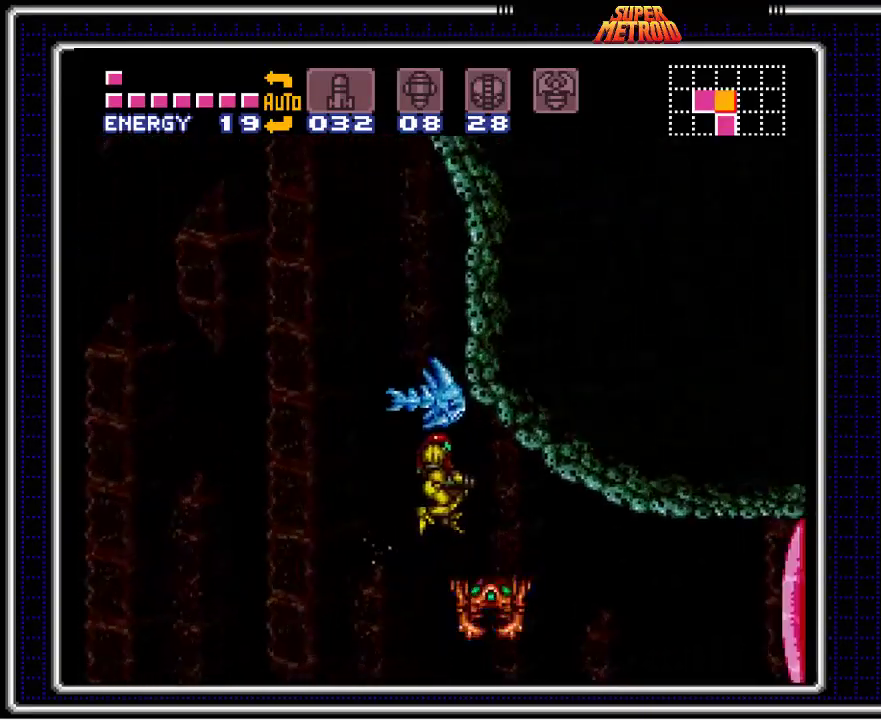
{"buttons": ["DPAD_LEFT"], "events": [[67, "A", "up"], [83, "DPAD_RIGHT", "up"], [100, "DPAD_LEFT", "down"]]}
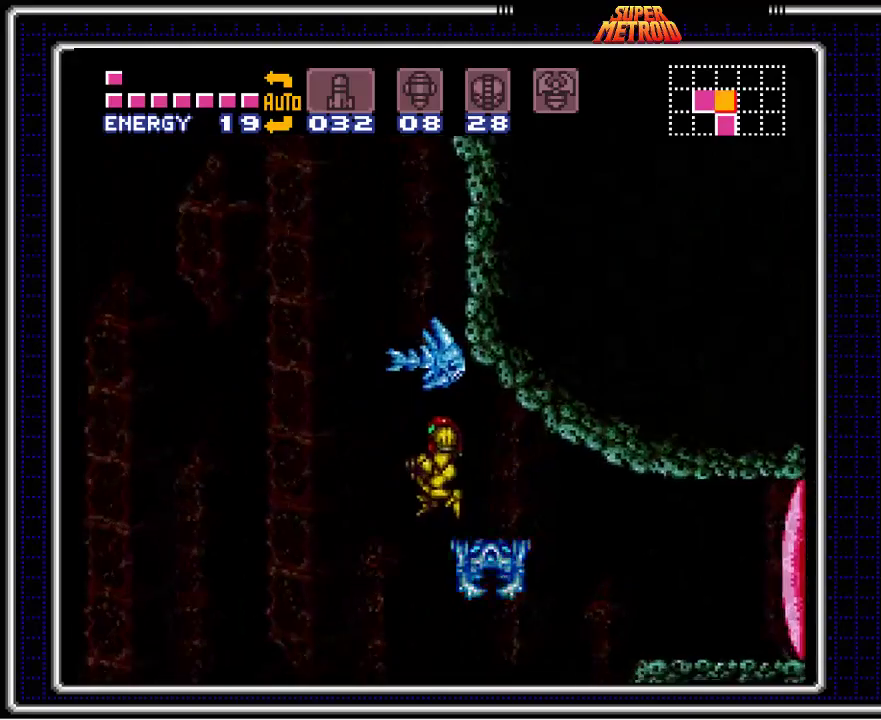
{"buttons": ["DPAD_RIGHT"], "events": [[433, "DPAD_LEFT", "up"], [467, "DPAD_RIGHT", "down"]]}
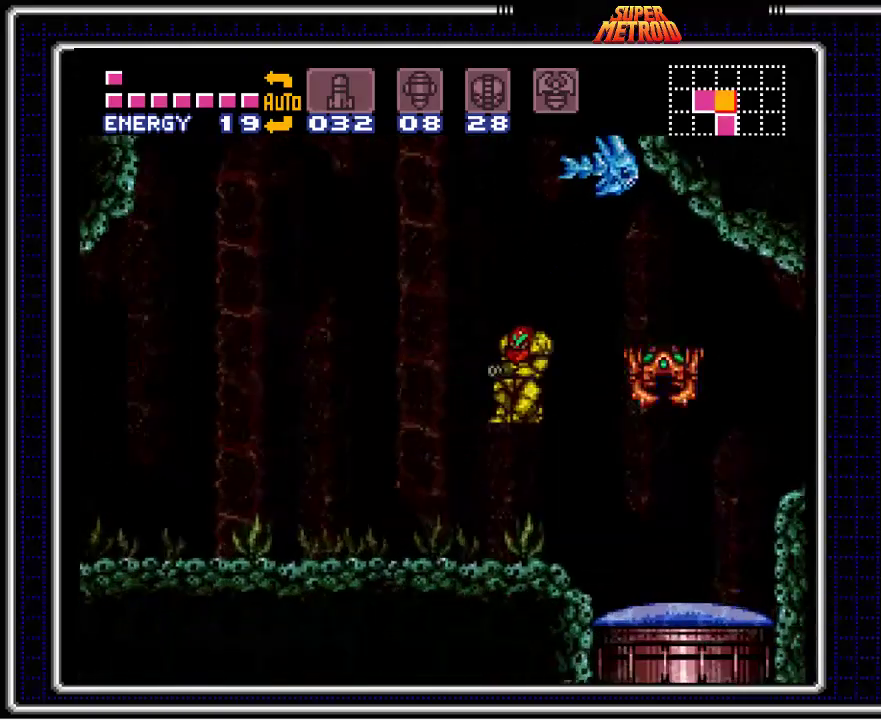
{"buttons": ["A"], "events": [[150, "DPAD_RIGHT", "up"], [400, "A", "down"]]}
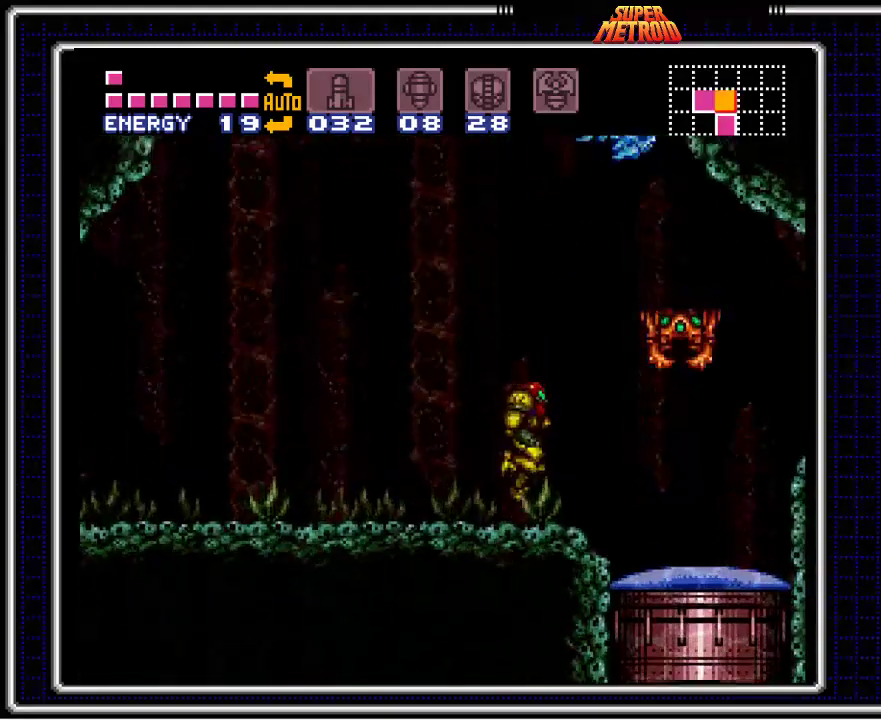
{"buttons": [], "events": [[433, "A", "up"]]}
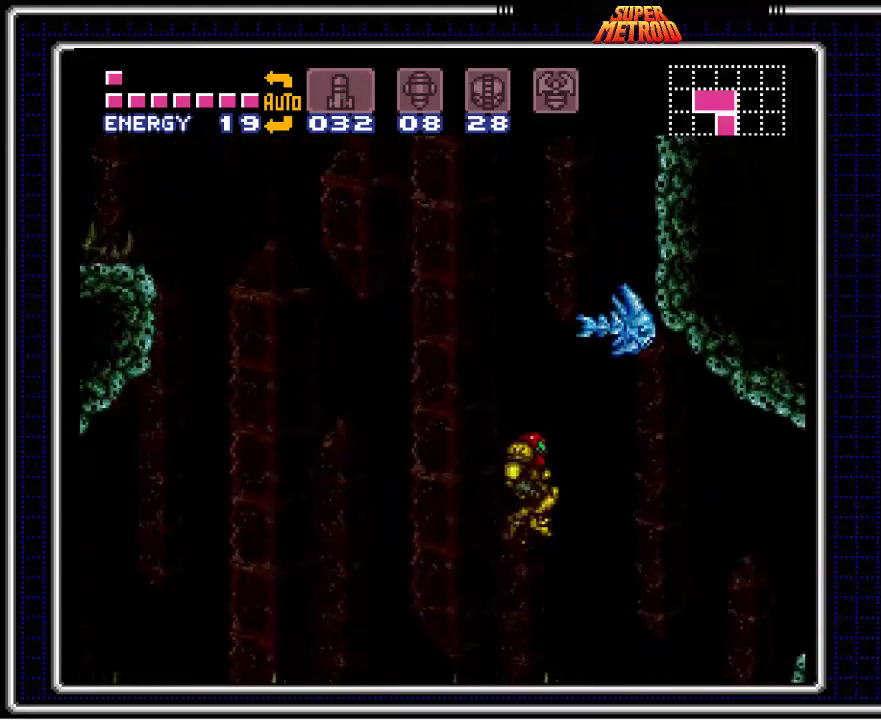
{"buttons": [], "events": [[383, "Y", "down"], [467, "Y", "up"]]}
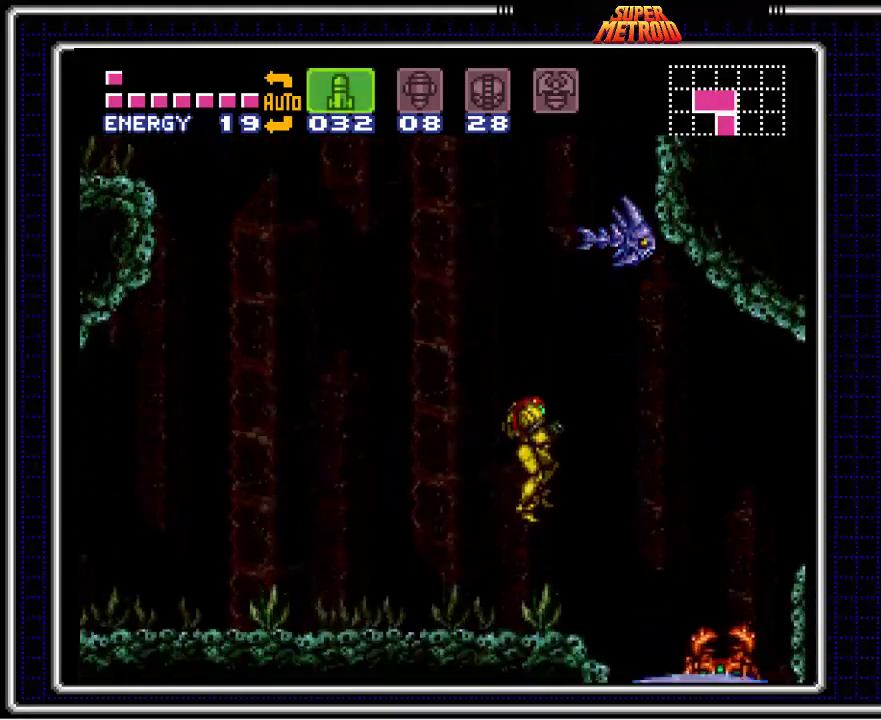
{"buttons": ["A"], "events": [[50, "Y", "down"], [150, "Y", "up"], [450, "A", "down"]]}
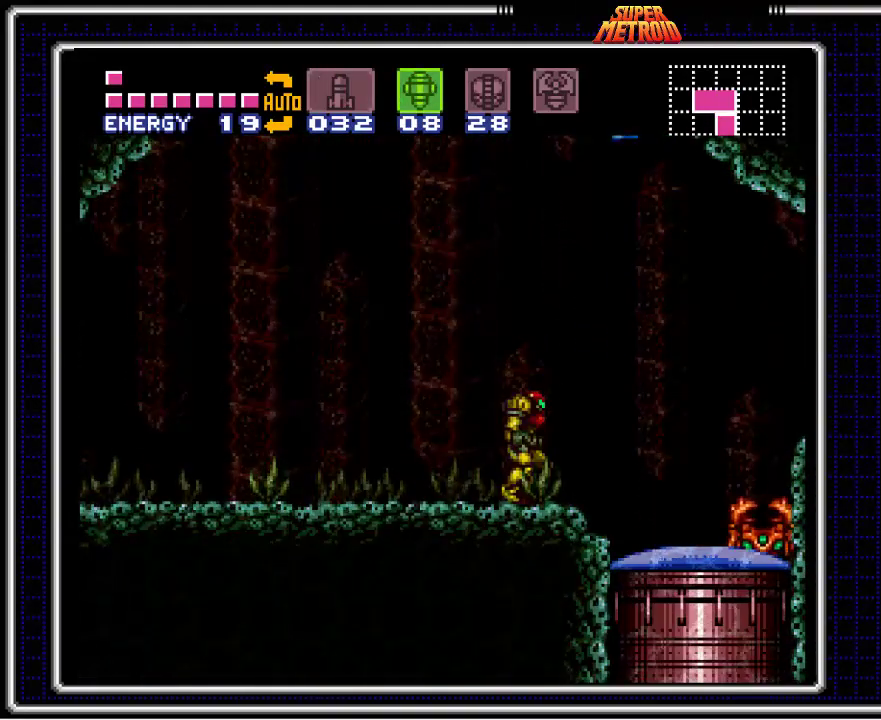
{"buttons": [], "events": [[483, "A", "up"]]}
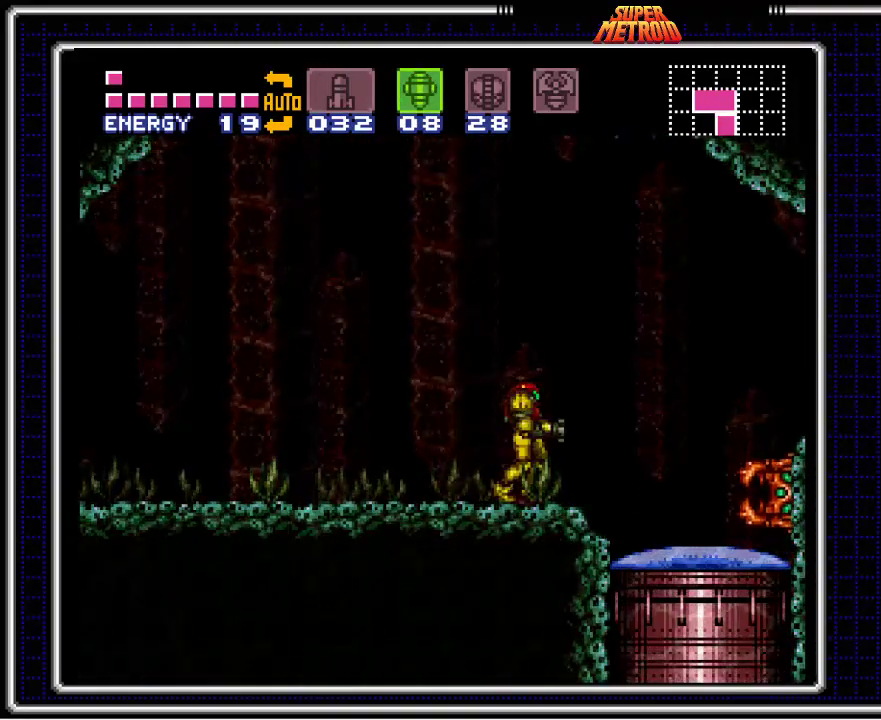
{"buttons": [], "events": [[50, "A", "down"], [483, "A", "up"]]}
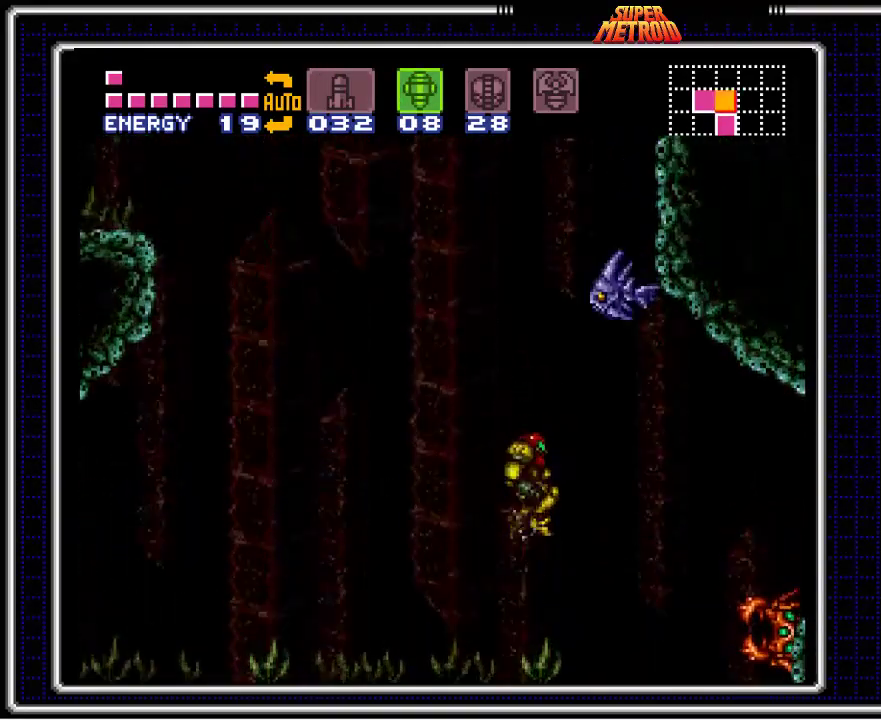
{"buttons": [], "events": []}
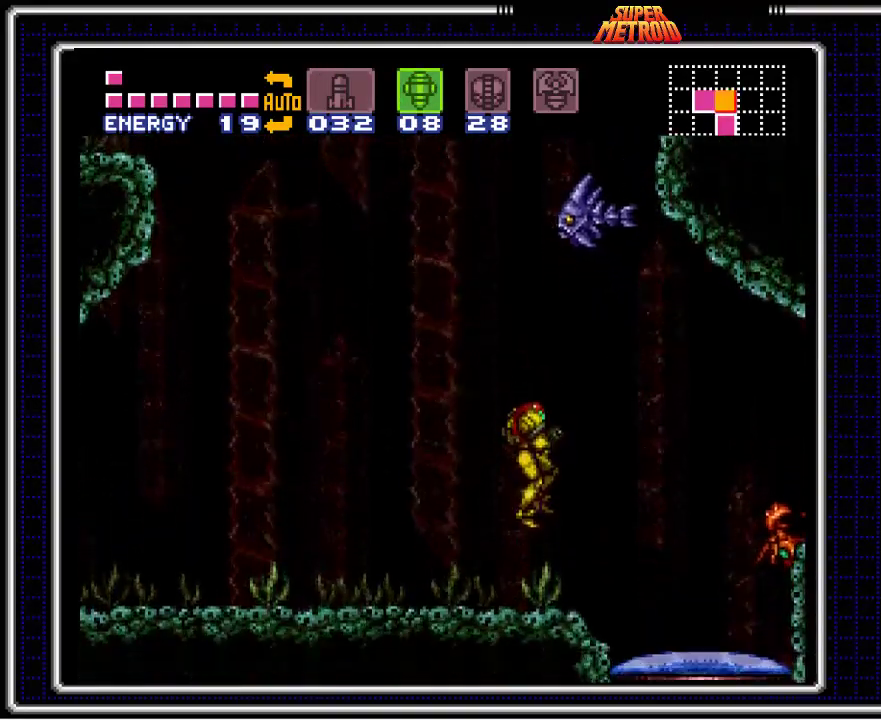
{"buttons": [], "events": []}
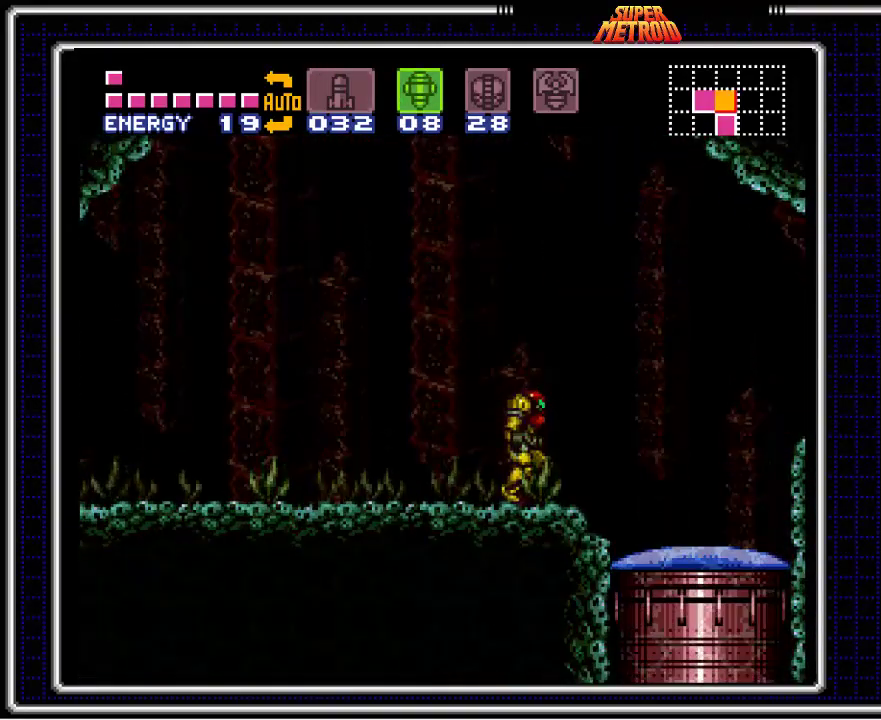
{"buttons": ["A"], "events": [[150, "A", "down"]]}
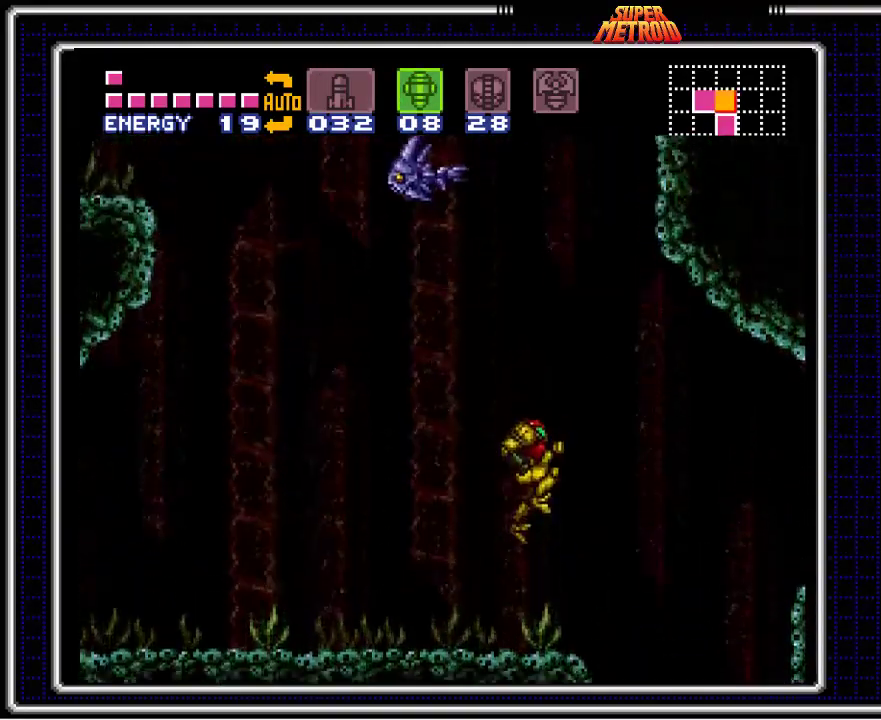
{"buttons": [], "events": [[117, "A", "up"]]}